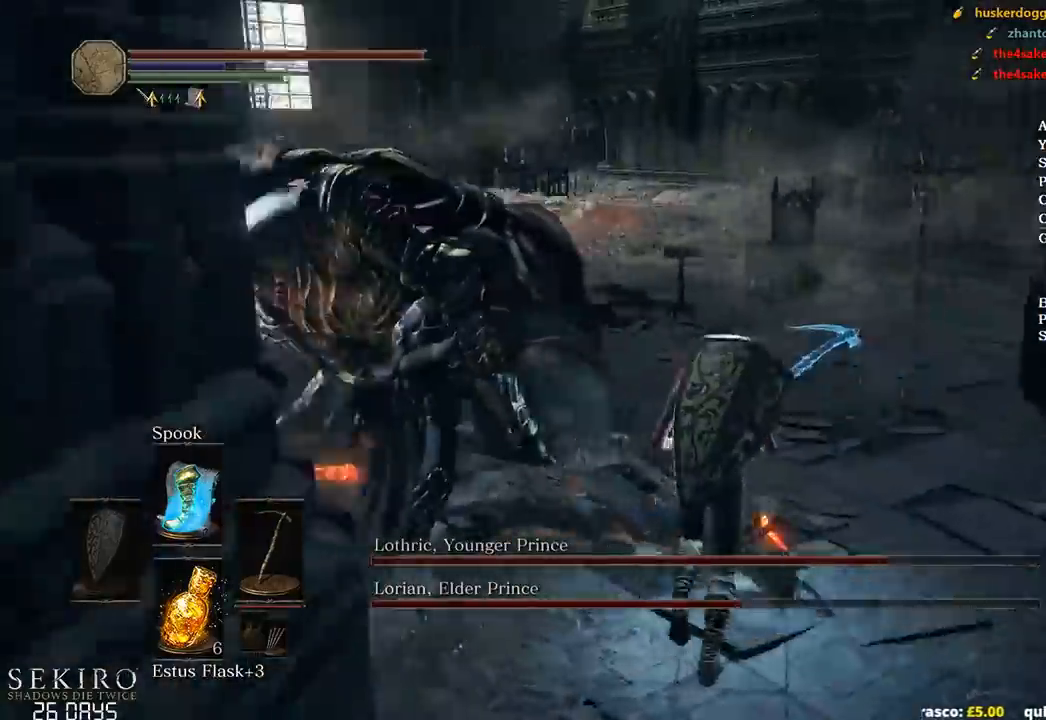
Gameplay with a controller (Xbox layout); each line is a JSON object with the inputs held at the frame after it. "events" lists button and stick changes between this image and that frame as [ms after this image, input, new state], when the widget could be followed in between.
{"buttons": [], "left_stick": "right", "right_stick": "center", "events": [[167, "left_stick", "center"], [250, "right_stick", "center"], [400, "left_stick", "right"]]}
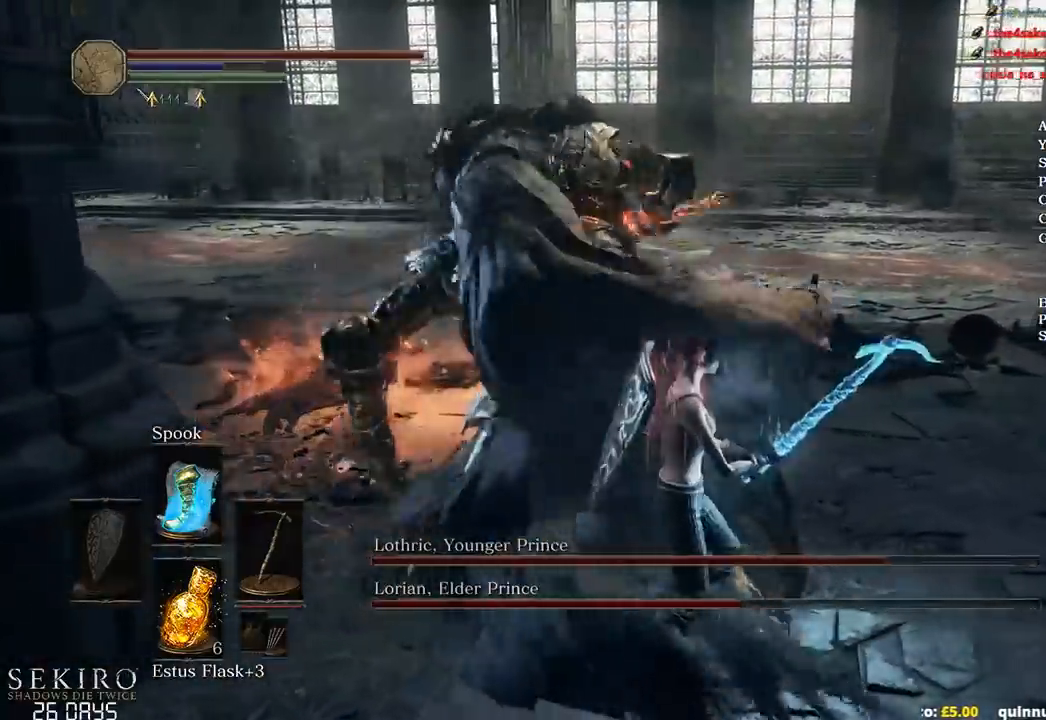
{"buttons": [], "left_stick": "up", "right_stick": "left", "events": [[117, "left_stick", "up-right"], [133, "right_stick", "left"], [150, "B", "down"], [250, "B", "up"], [250, "left_stick", "up"]]}
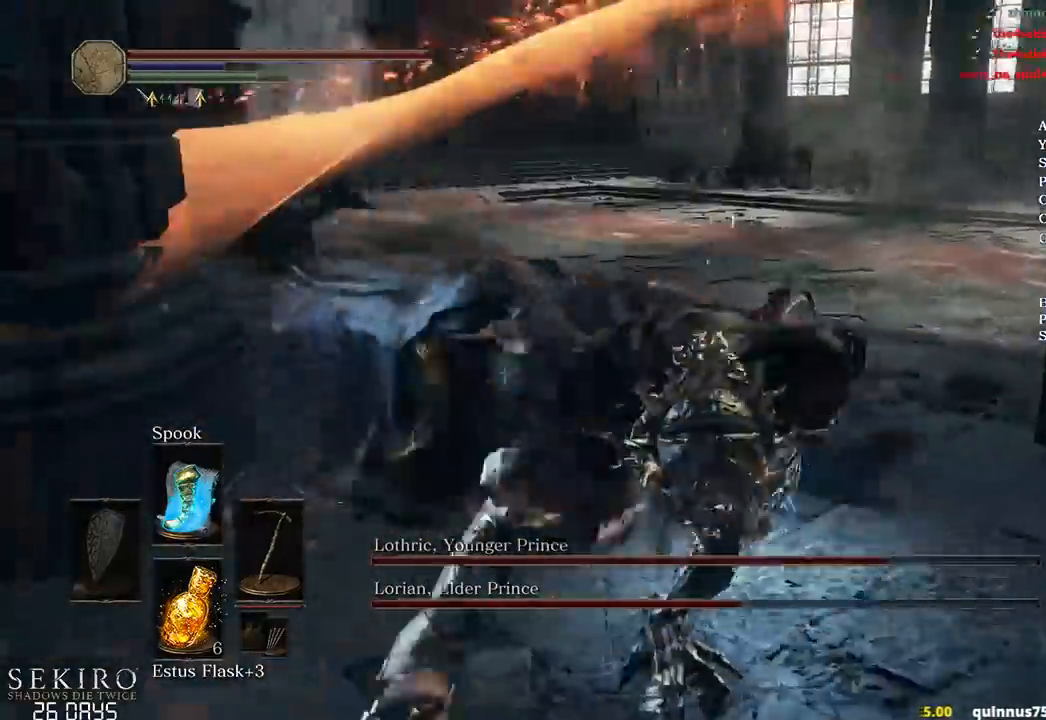
{"buttons": [], "left_stick": "up-left", "right_stick": "left", "events": [[50, "left_stick", "up-left"]]}
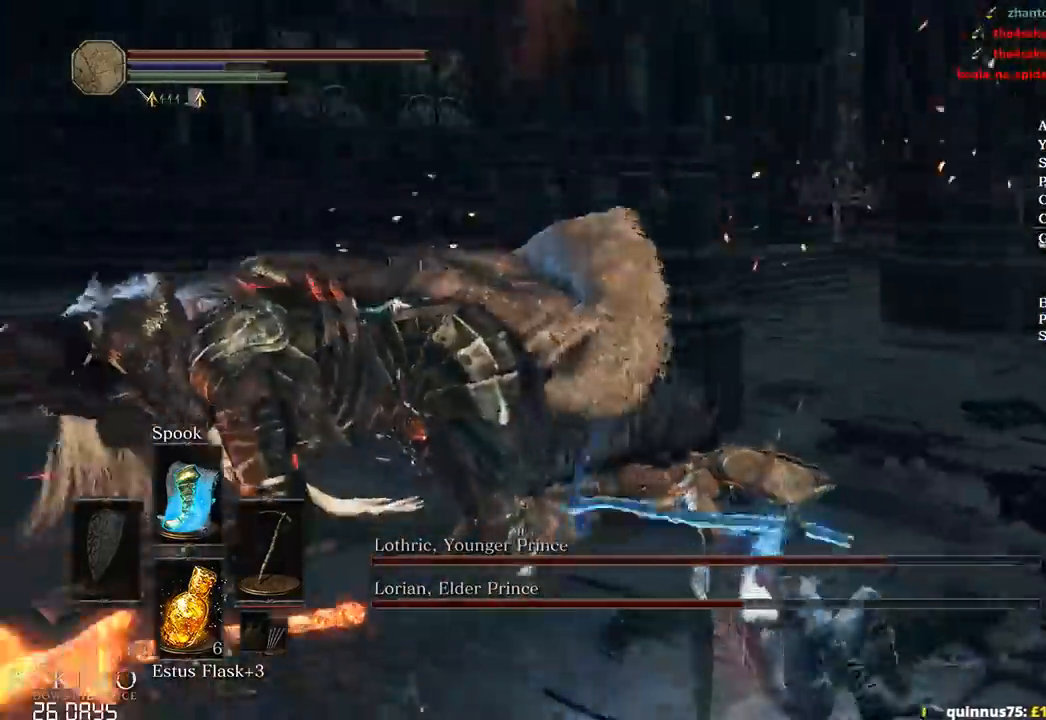
{"buttons": [], "left_stick": "up", "right_stick": "center", "events": [[33, "left_stick", "up"], [100, "R1", "down"], [133, "right_stick", "center"], [267, "R1", "up"], [300, "right_stick", "left"], [450, "right_stick", "center"]]}
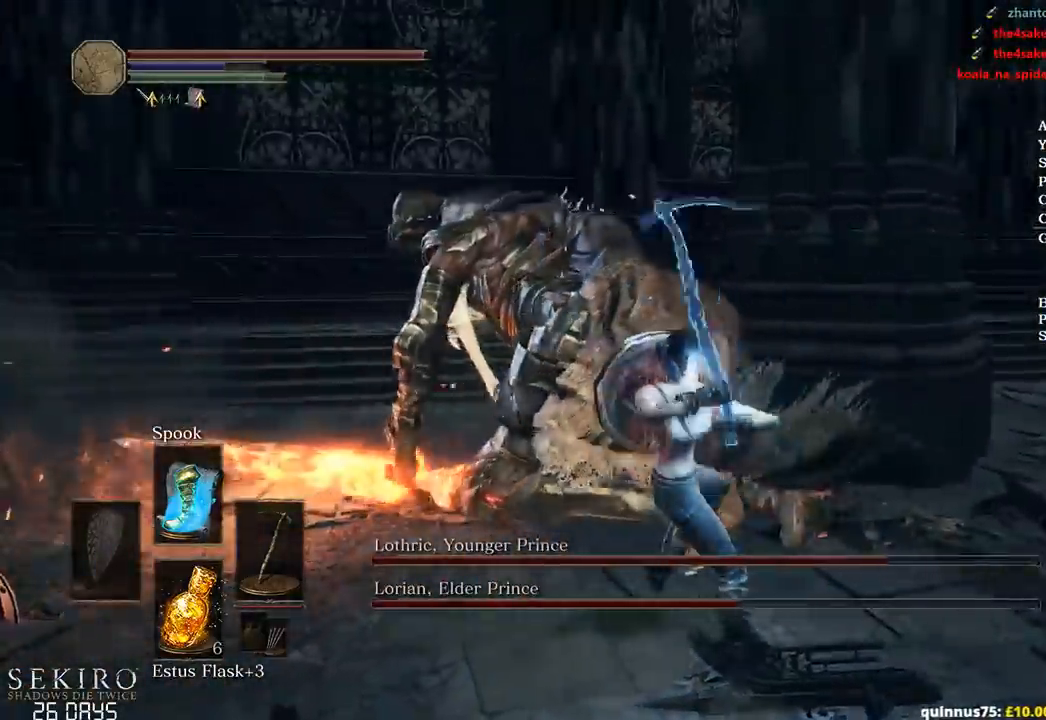
{"buttons": [], "left_stick": "up-right", "right_stick": "center", "events": [[367, "left_stick", "up-right"]]}
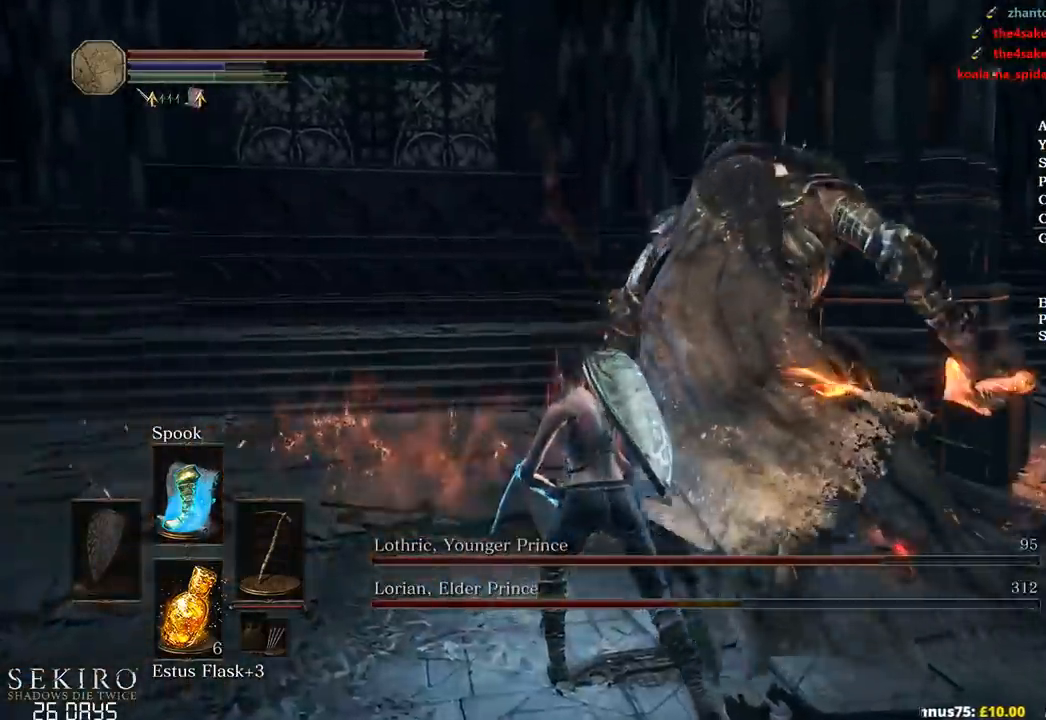
{"buttons": [], "left_stick": "up-right", "right_stick": "left", "events": [[367, "right_stick", "left"]]}
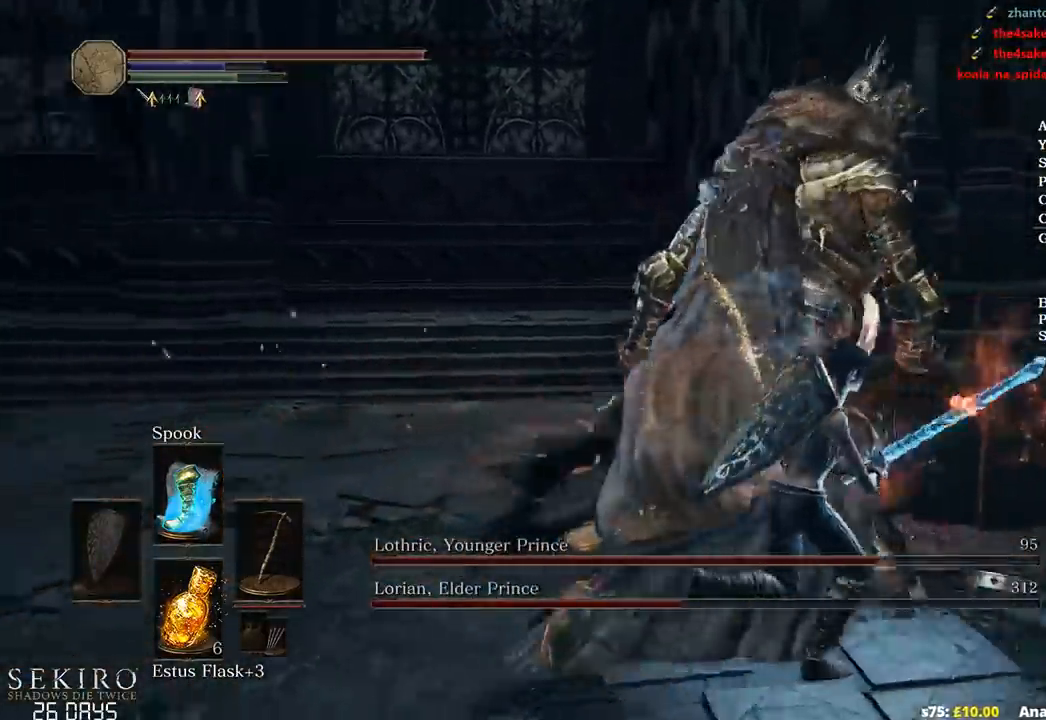
{"buttons": [], "left_stick": "up", "right_stick": "left", "events": [[117, "left_stick", "right"], [333, "R1", "down"], [467, "R1", "up"], [467, "left_stick", "up"]]}
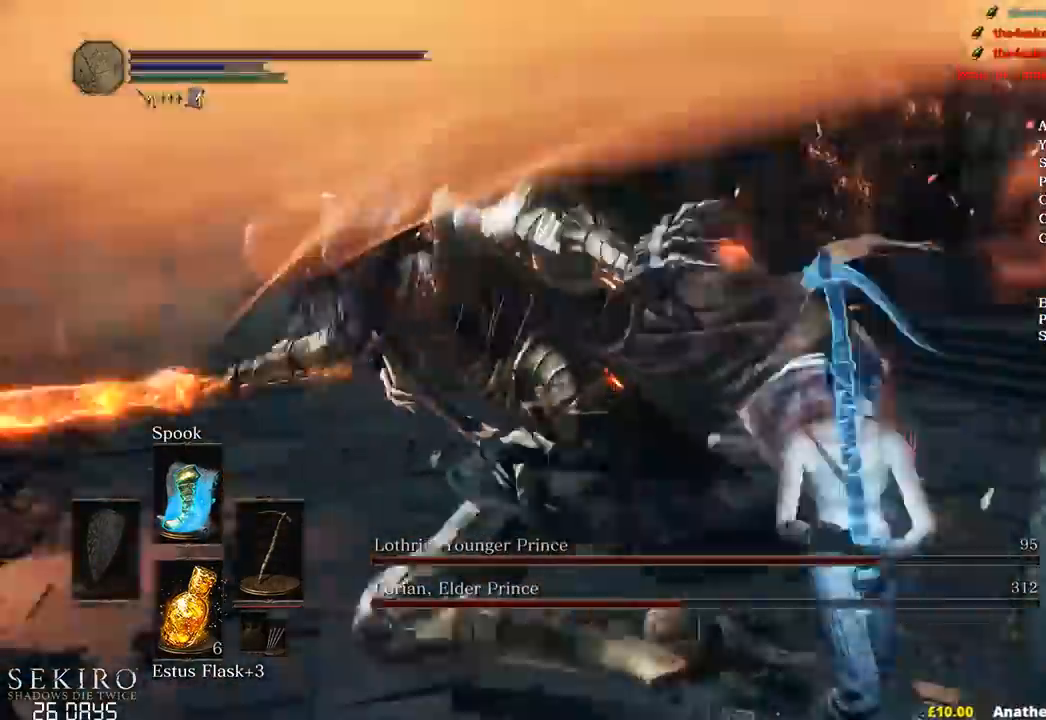
{"buttons": [], "left_stick": "up", "right_stick": "center", "events": [[33, "R1", "down"], [150, "R1", "up"], [233, "right_stick", "center"]]}
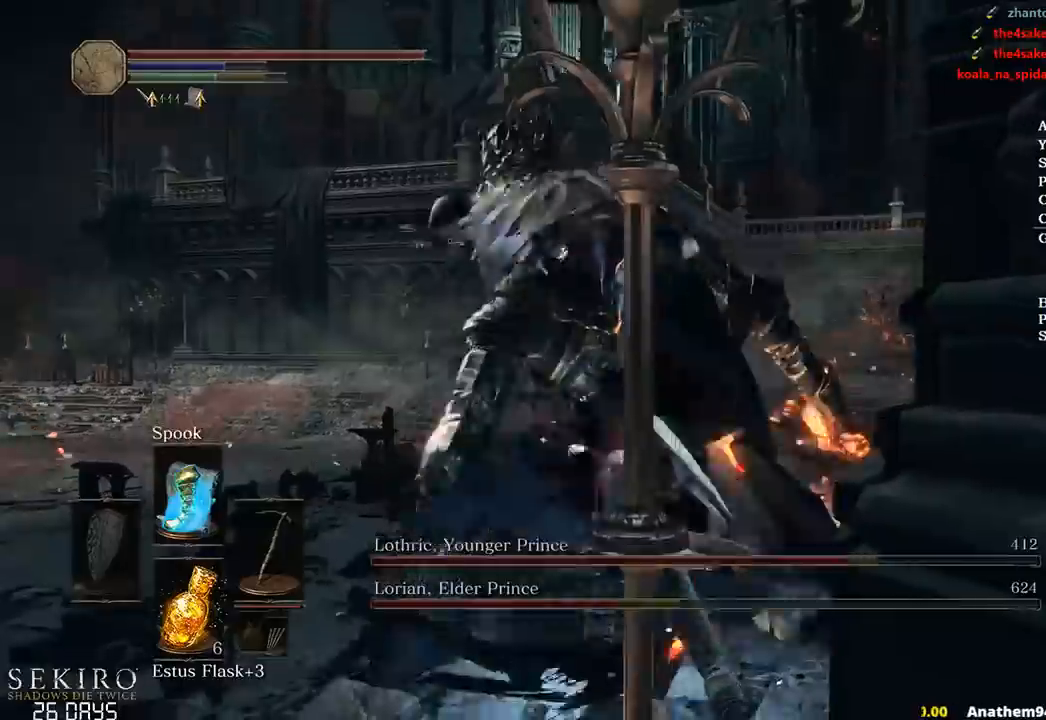
{"buttons": [], "left_stick": "up", "right_stick": "left", "events": [[33, "R1", "down"], [133, "R1", "up"], [217, "R1", "down"], [317, "R1", "up"], [450, "right_stick", "left"]]}
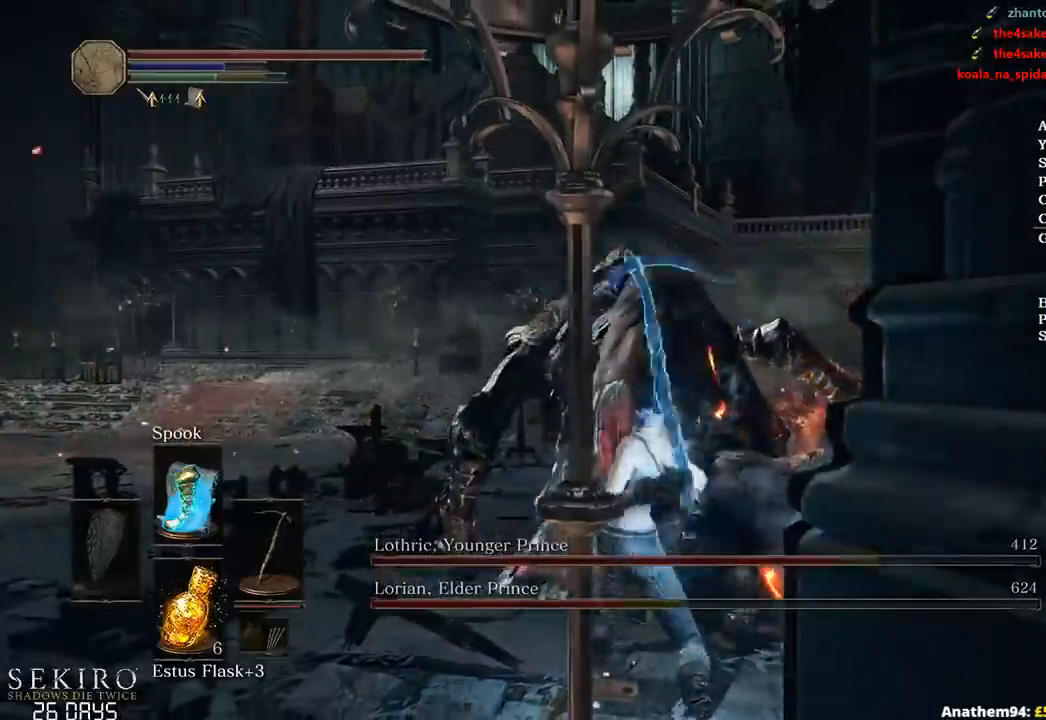
{"buttons": [], "left_stick": "up", "right_stick": "down-left", "events": [[67, "right_stick", "down-left"], [300, "R1", "down"], [433, "R1", "up"]]}
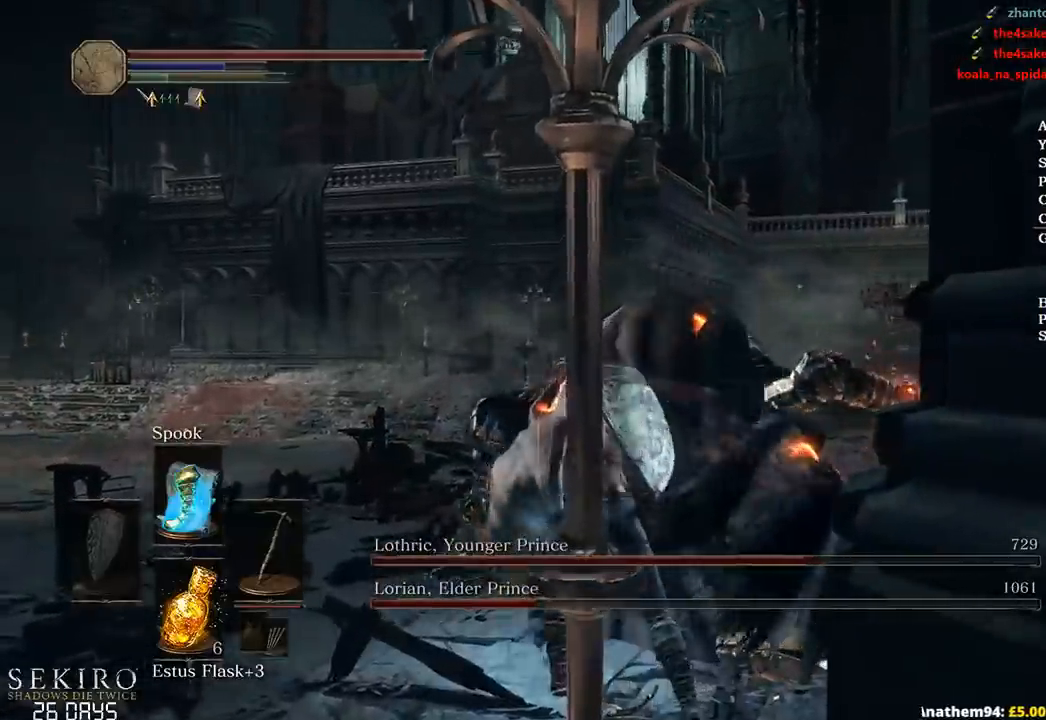
{"buttons": [], "left_stick": "up-right", "right_stick": "down", "events": [[17, "R1", "down"], [17, "right_stick", "center"], [117, "R1", "up"], [133, "right_stick", "down"], [500, "left_stick", "up-right"]]}
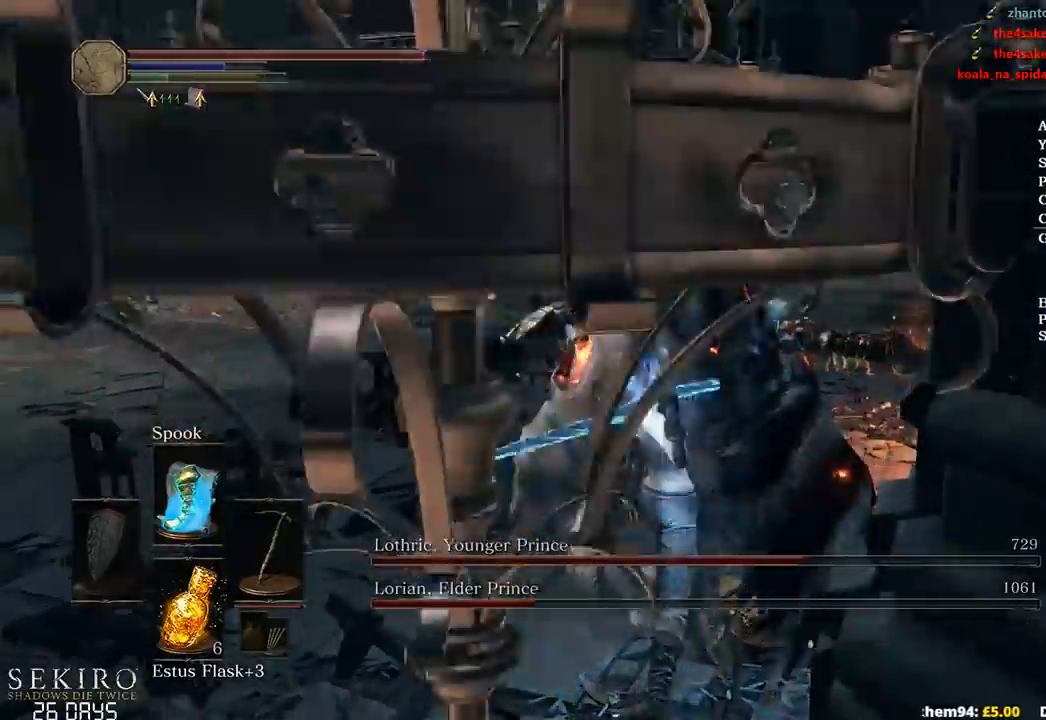
{"buttons": [], "left_stick": "up-right", "right_stick": "left", "events": [[50, "right_stick", "center"], [200, "left_stick", "center"], [367, "left_stick", "up-right"], [500, "right_stick", "left"]]}
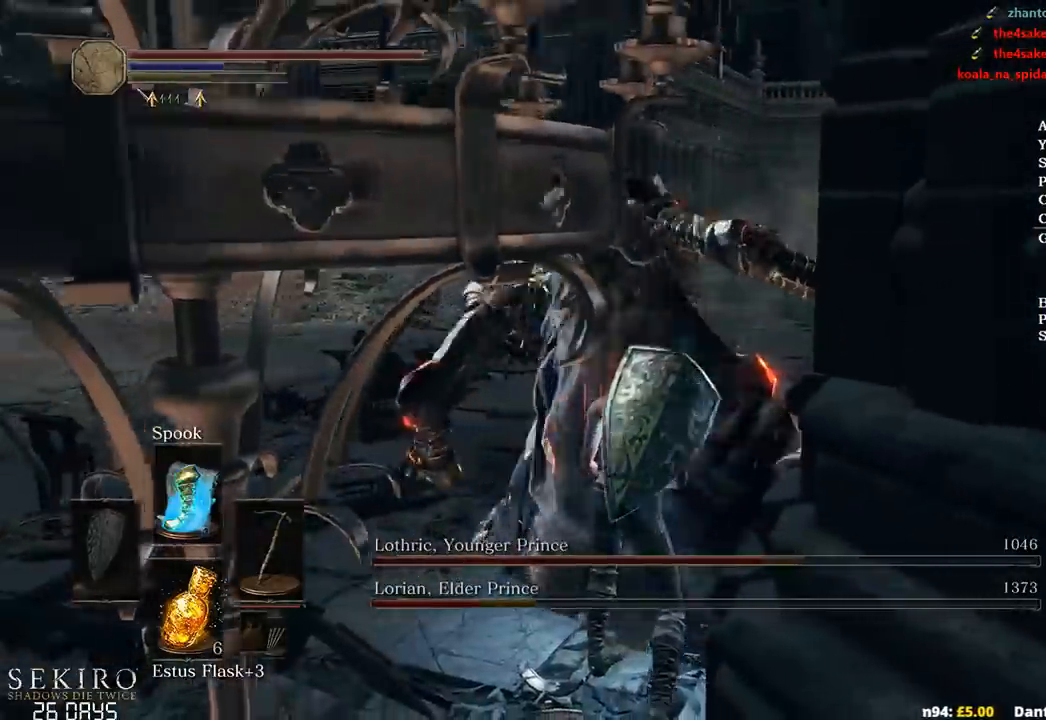
{"buttons": [], "left_stick": "up-right", "right_stick": "left", "events": []}
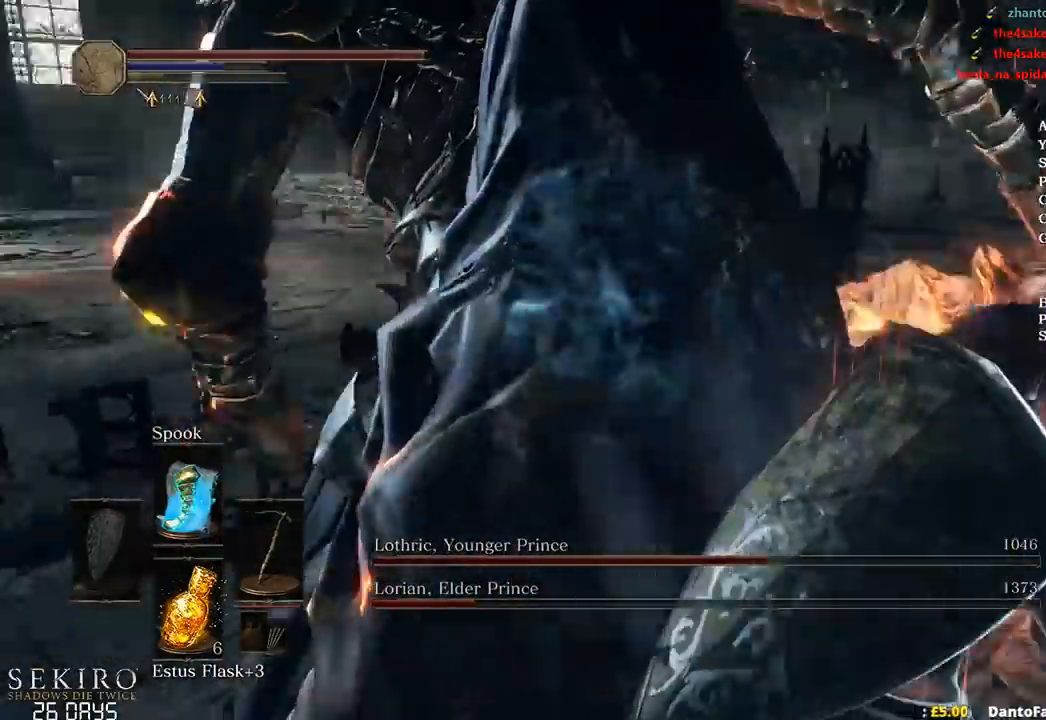
{"buttons": [], "left_stick": "right", "right_stick": "left", "events": [[133, "left_stick", "center"], [283, "left_stick", "right"]]}
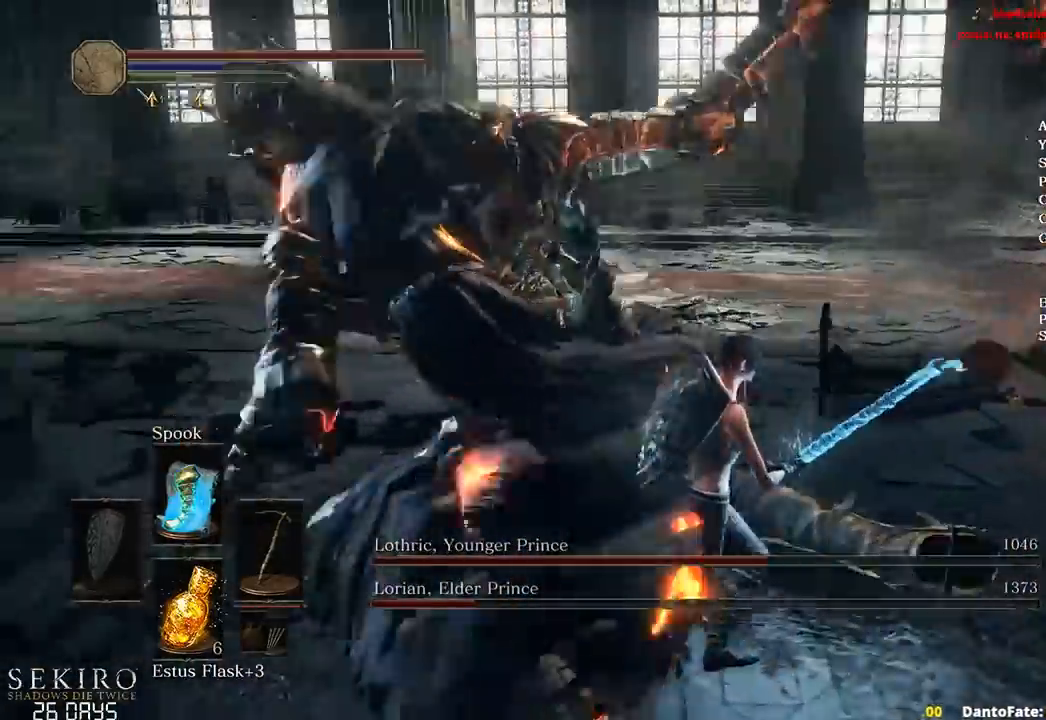
{"buttons": [], "left_stick": "right", "right_stick": "left", "events": []}
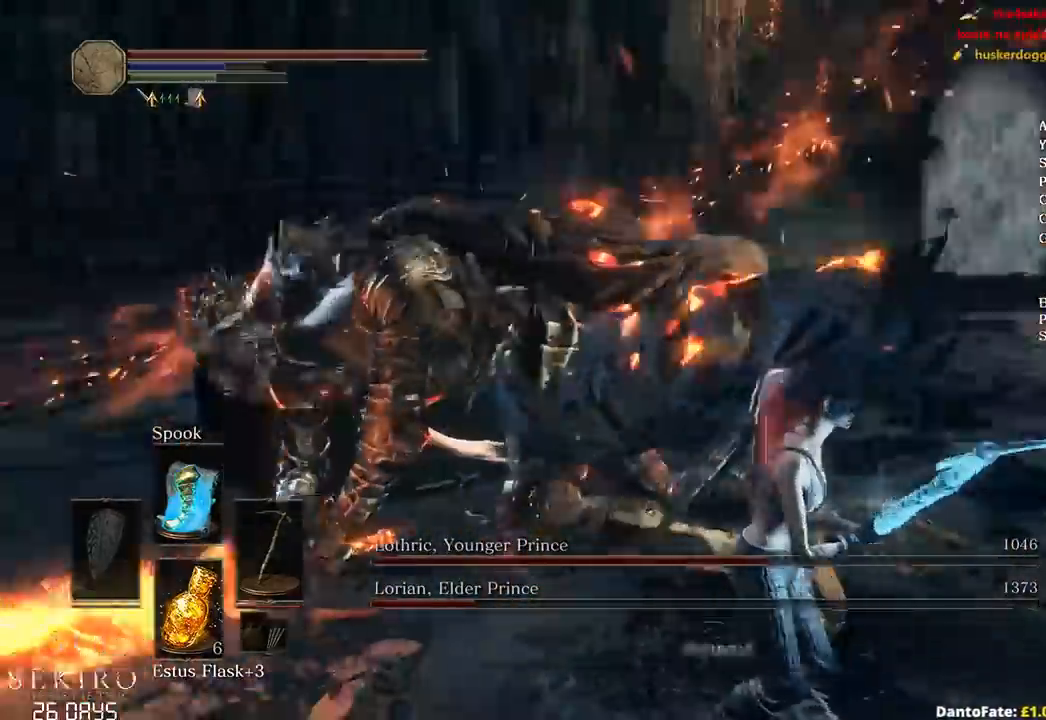
{"buttons": [], "left_stick": "up", "right_stick": "left", "events": [[17, "R1", "down"], [67, "left_stick", "up"], [100, "right_stick", "up-left"], [167, "R1", "up"], [200, "right_stick", "center"], [433, "right_stick", "left"]]}
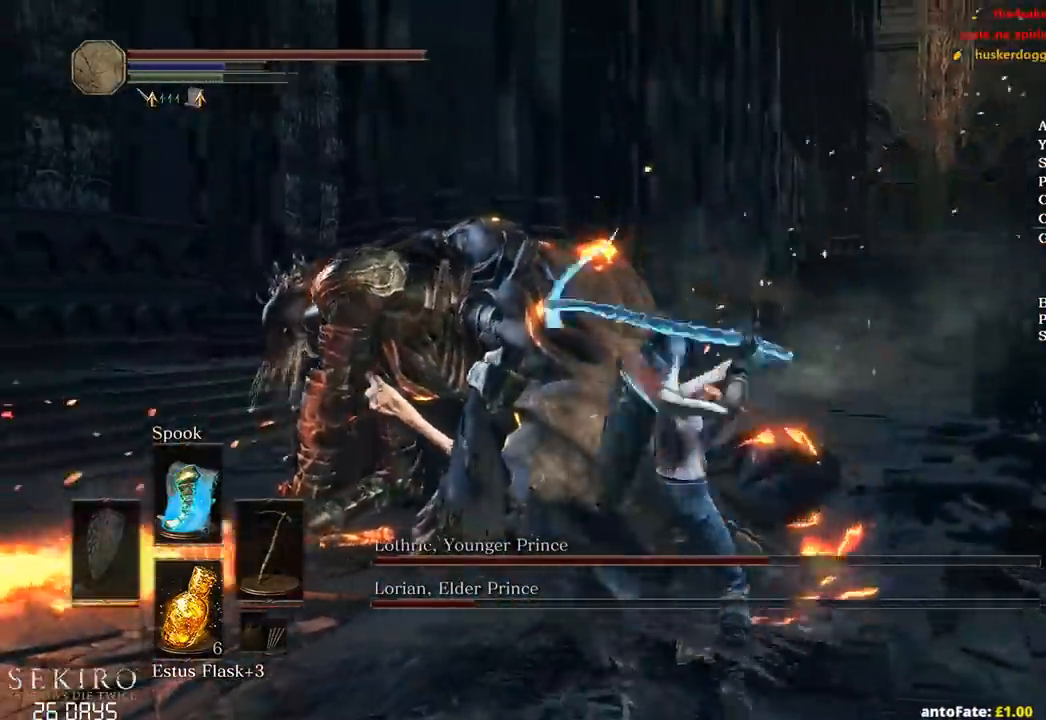
{"buttons": [], "left_stick": "up", "right_stick": "center", "events": [[233, "R1", "down"], [350, "right_stick", "center"], [367, "R1", "up"]]}
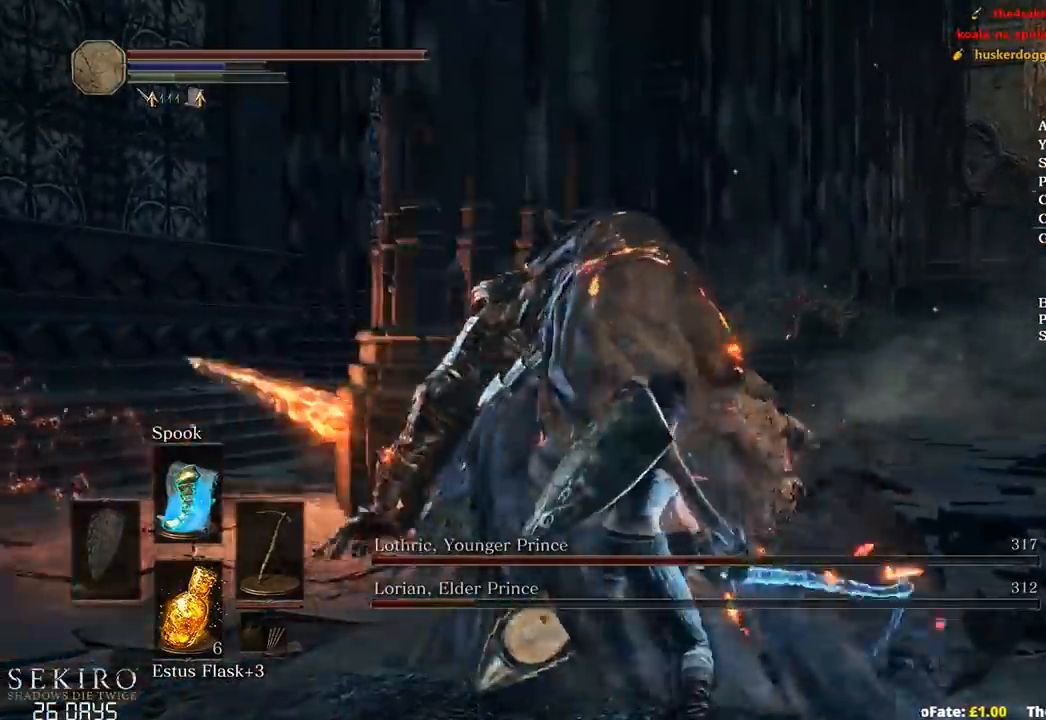
{"buttons": [], "left_stick": "center", "right_stick": "center", "events": [[317, "left_stick", "up-left"], [500, "left_stick", "center"]]}
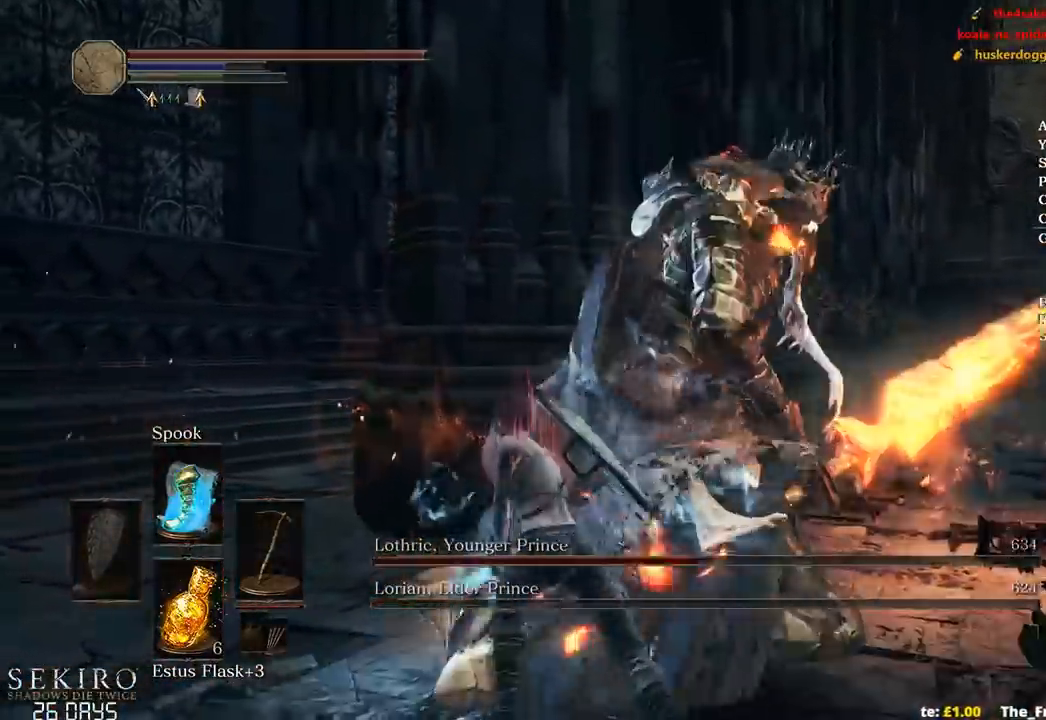
{"buttons": [], "left_stick": "right", "right_stick": "down-left", "events": [[150, "left_stick", "up-right"], [400, "left_stick", "right"], [450, "right_stick", "down-left"]]}
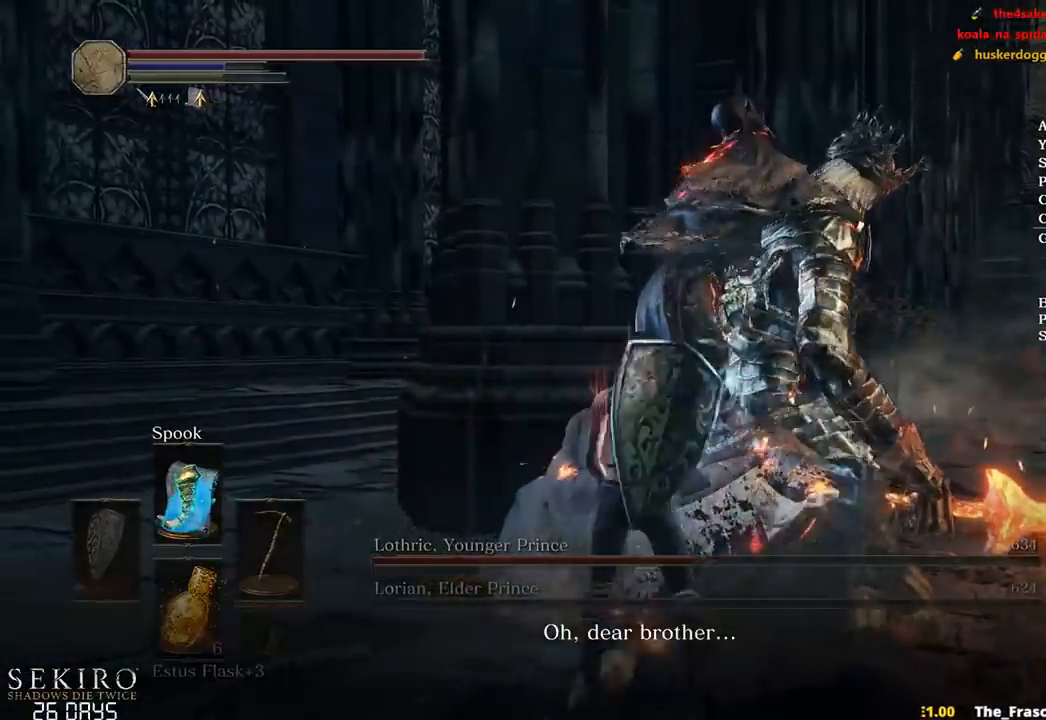
{"buttons": [], "left_stick": "center", "right_stick": "down", "events": [[117, "left_stick", "up"], [167, "right_stick", "down"], [217, "left_stick", "down-left"], [417, "left_stick", "center"]]}
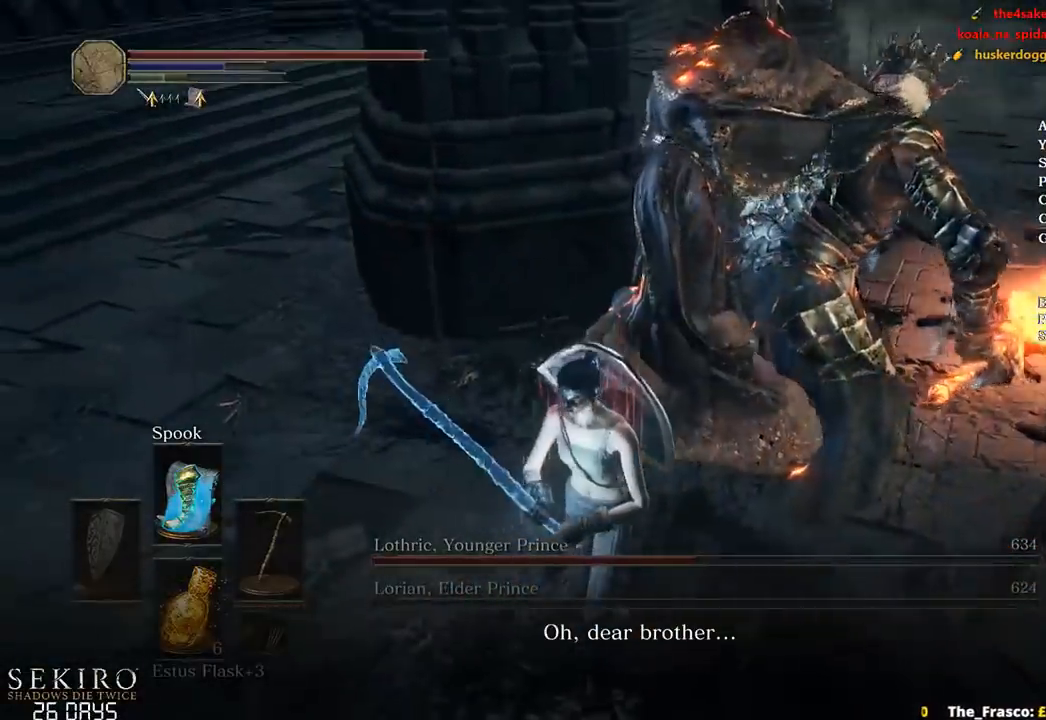
{"buttons": [], "left_stick": "down-left", "right_stick": "center", "events": [[17, "right_stick", "center"], [417, "left_stick", "down-left"]]}
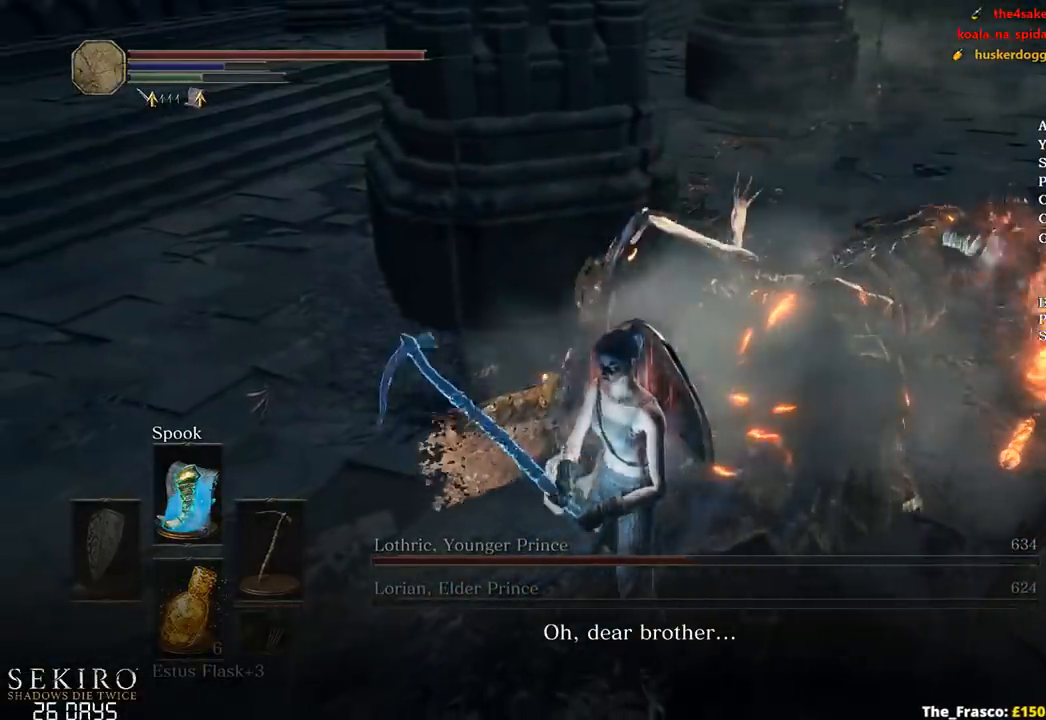
{"buttons": [], "left_stick": "up", "right_stick": "down", "events": [[167, "left_stick", "right"], [283, "right_stick", "down"], [300, "left_stick", "up"], [317, "R1", "down"], [467, "R1", "up"]]}
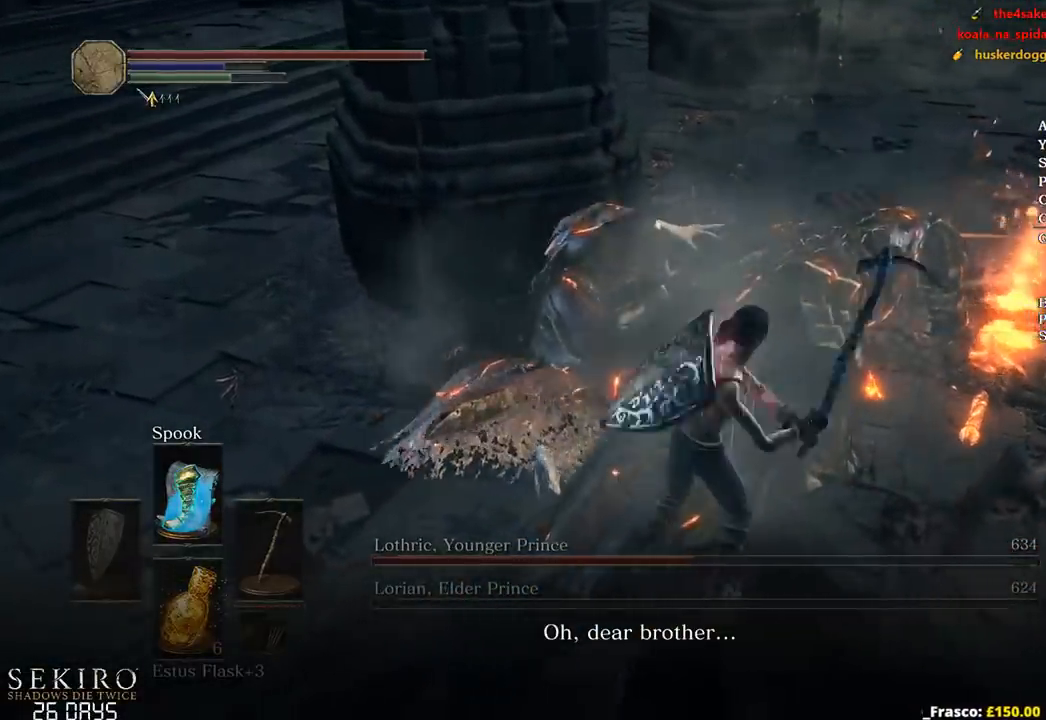
{"buttons": [], "left_stick": "up", "right_stick": "center", "events": [[17, "R1", "down"], [117, "R1", "up"], [200, "R1", "down"], [217, "right_stick", "down-left"], [317, "R1", "up"], [400, "R1", "down"], [483, "right_stick", "center"], [500, "R1", "up"]]}
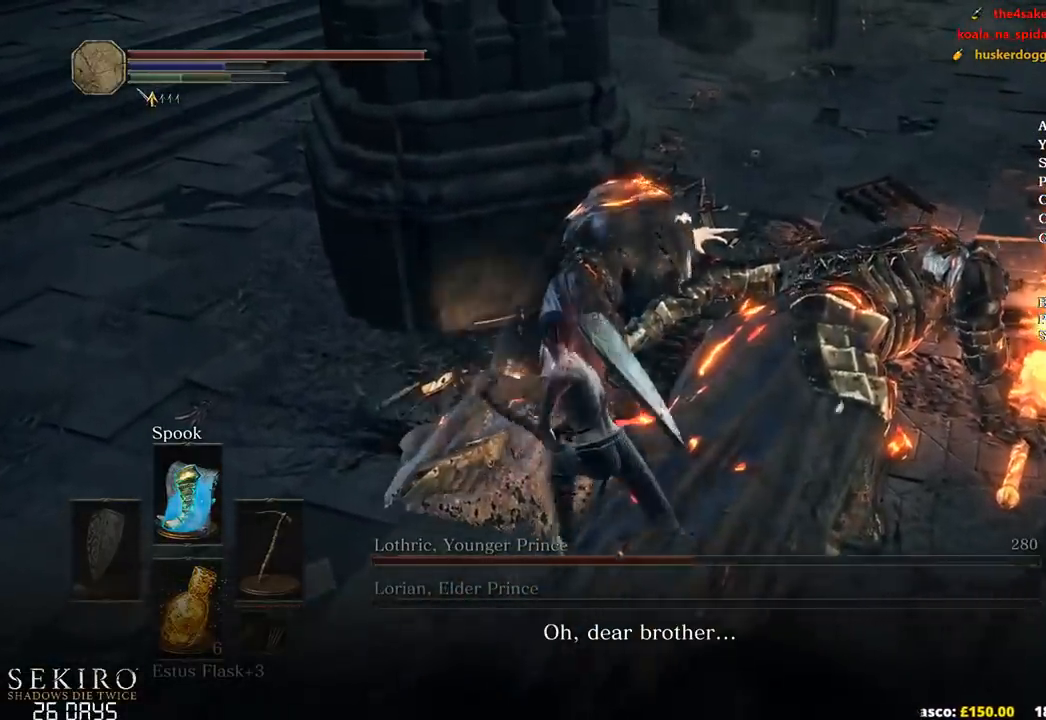
{"buttons": ["R1"], "left_stick": "up", "right_stick": "center", "events": [[83, "R1", "down"], [183, "R1", "up"], [267, "R1", "down"], [367, "R1", "up"], [450, "R1", "down"]]}
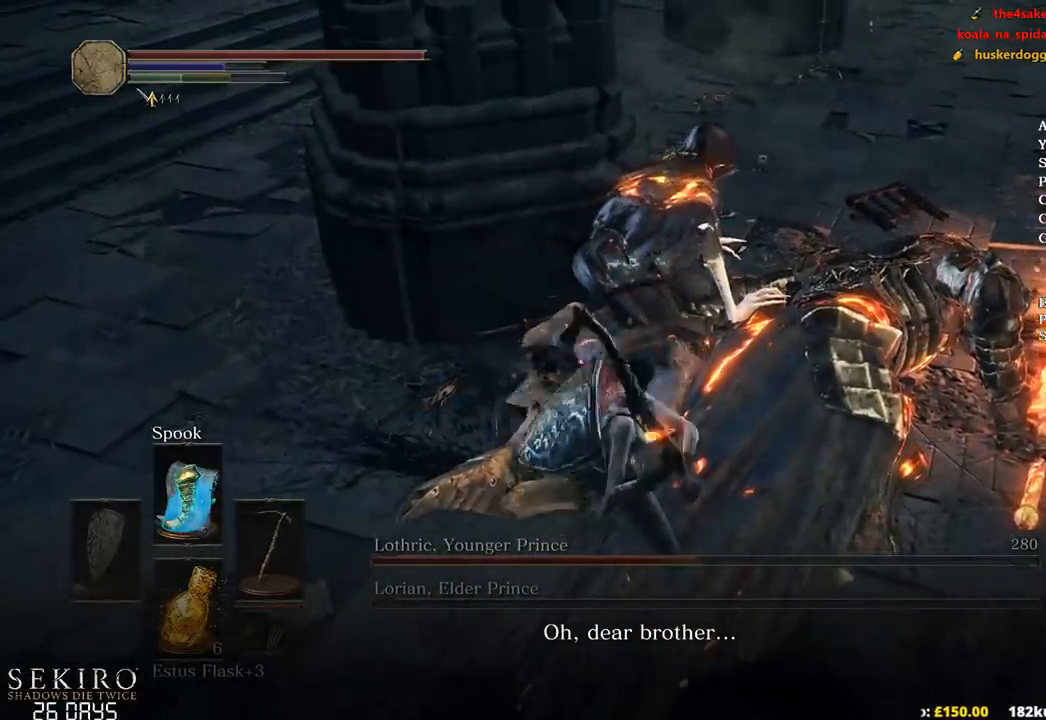
{"buttons": [], "left_stick": "up", "right_stick": "center", "events": [[83, "R1", "up"], [133, "R1", "down"], [267, "R1", "up"], [333, "R1", "down"], [467, "R1", "up"]]}
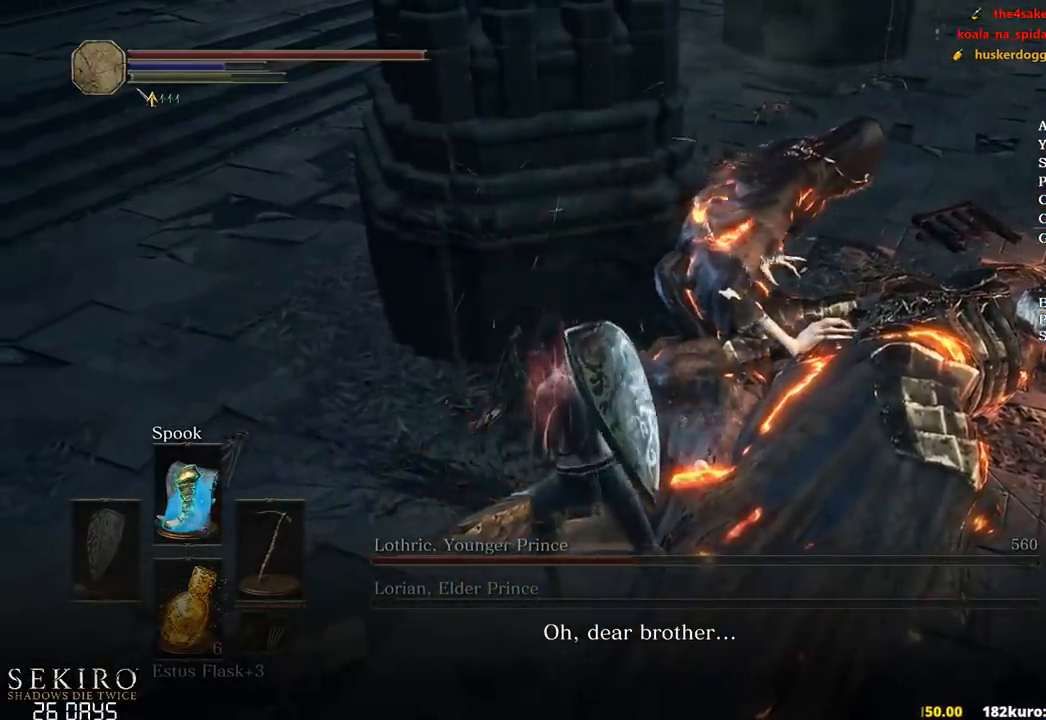
{"buttons": [], "left_stick": "up", "right_stick": "center", "events": [[17, "R1", "down"], [133, "R1", "up"], [200, "R1", "down"], [300, "R1", "up"]]}
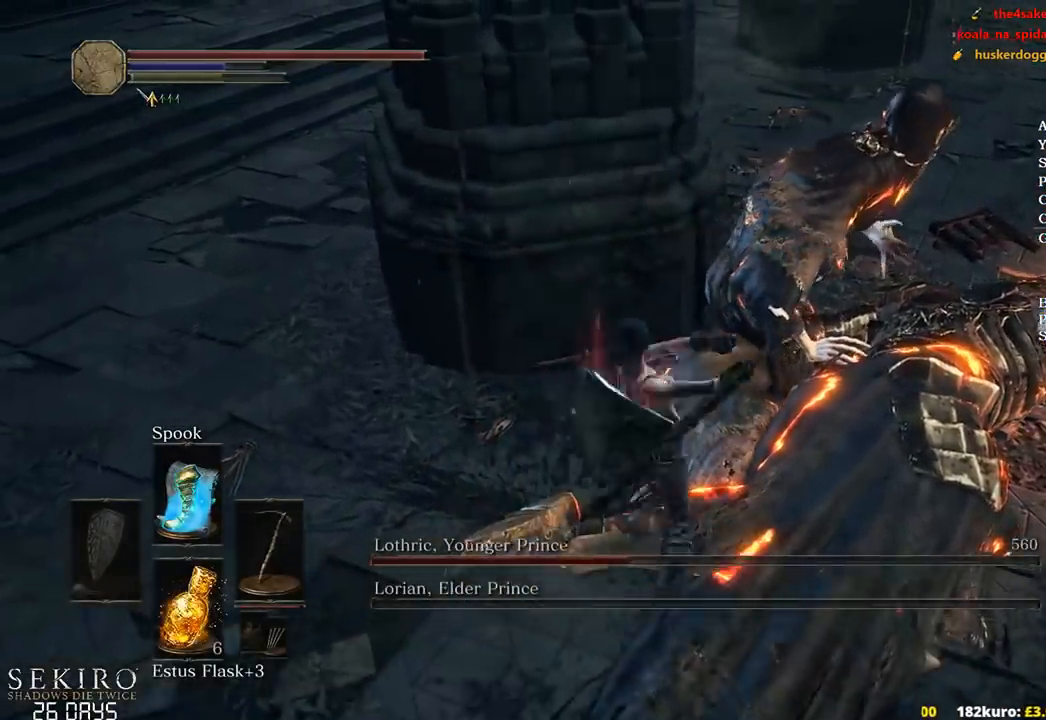
{"buttons": [], "left_stick": "left", "right_stick": "left", "events": [[267, "left_stick", "left"], [383, "right_stick", "left"]]}
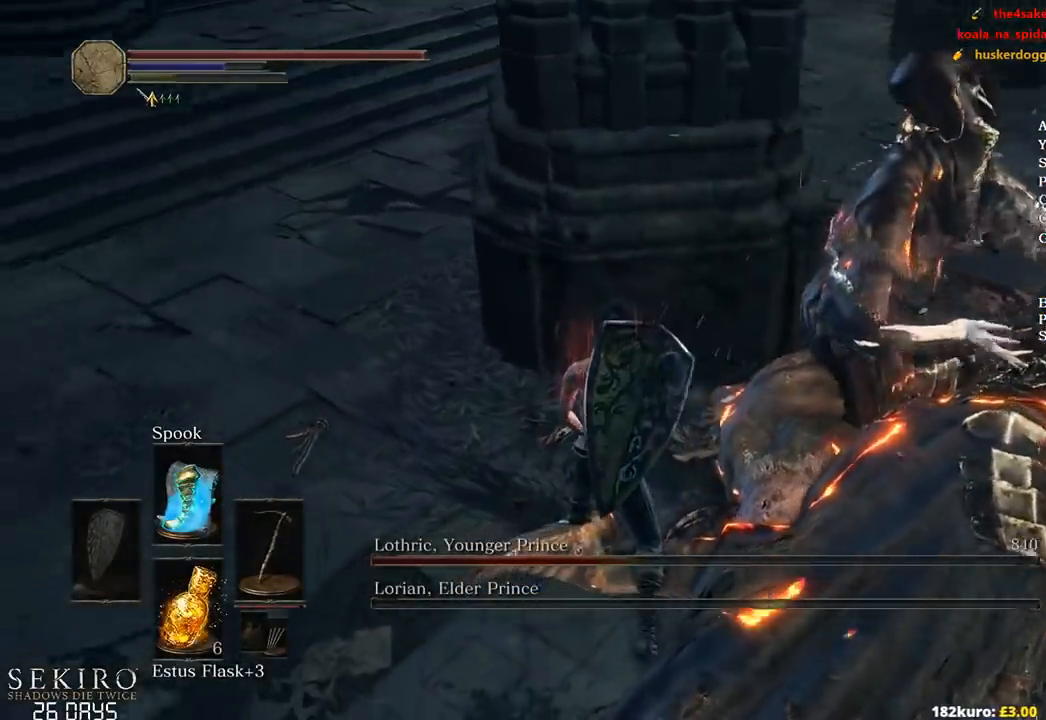
{"buttons": [], "left_stick": "up", "right_stick": "left", "events": [[133, "left_stick", "up-left"], [367, "left_stick", "up"]]}
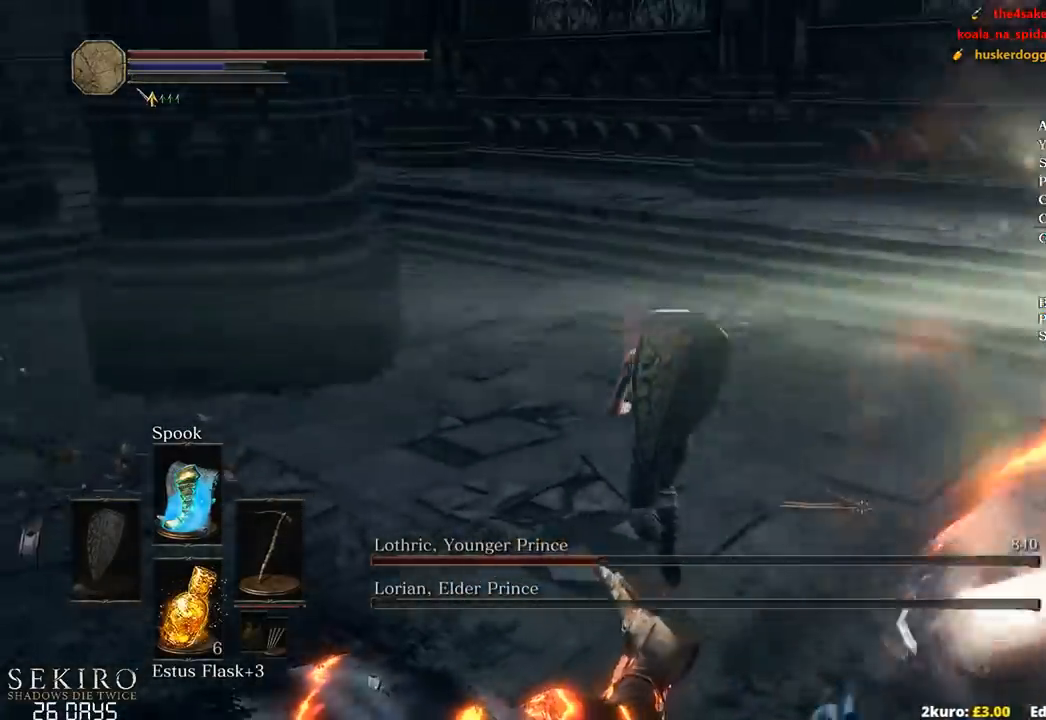
{"buttons": [], "left_stick": "up", "right_stick": "center", "events": [[33, "right_stick", "center"]]}